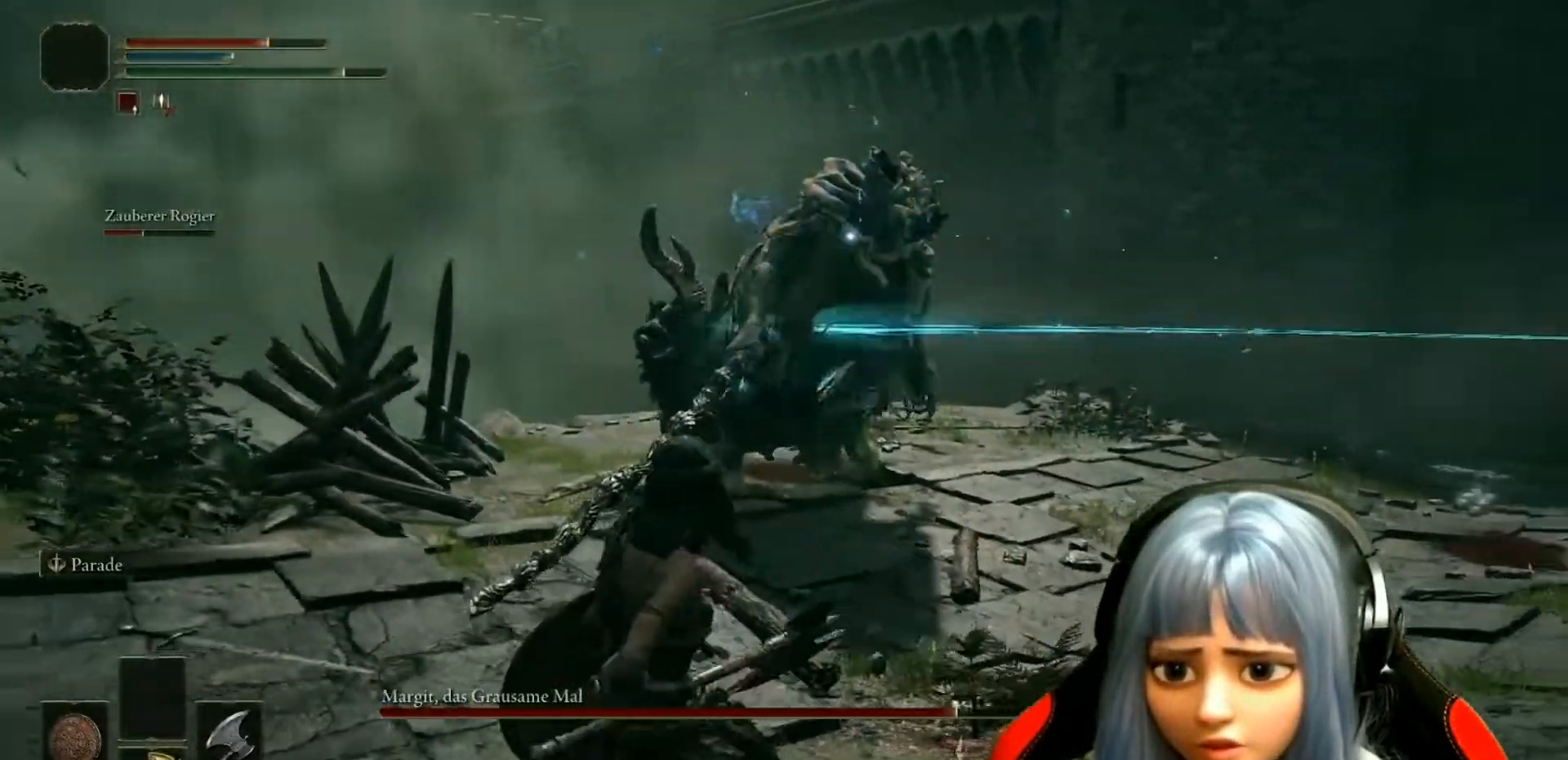
Gameplay with a controller (Xbox layout); each line is a JSON object with the inputs held at the frame after it (dt_ms = milliseconds from this image to that frame). "events" lists button and stick changes between this image and that frame as [ms after this image, input, new state], when the widget could be followed in between.
{"dt_ms": 500, "buttons": [], "left_stick": "up-left", "right_stick": "center", "events": [[200, "left_stick", "up-left"]]}
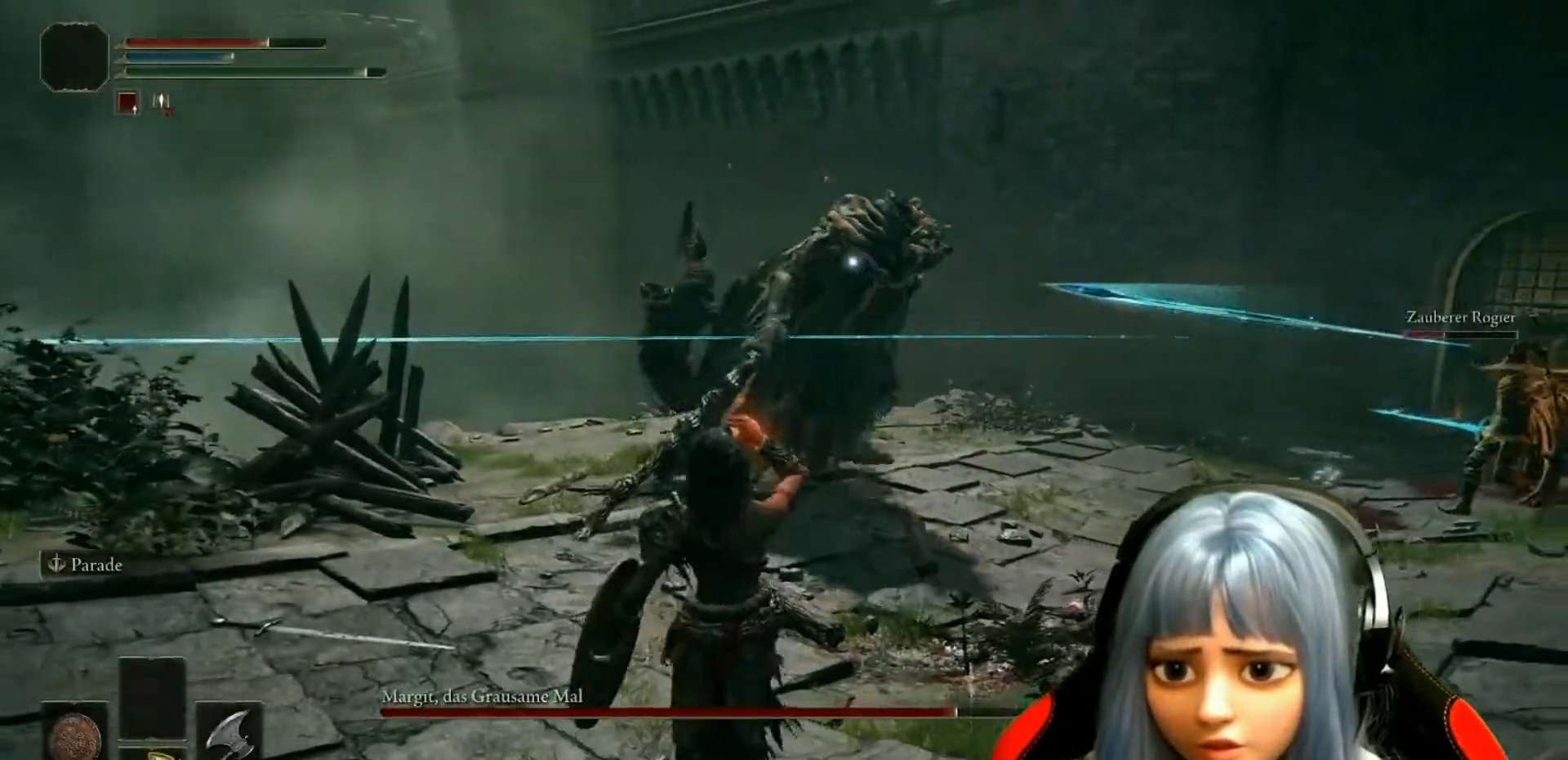
{"dt_ms": 500, "buttons": [], "left_stick": "up-left", "right_stick": "center", "events": [[217, "right_stick", "right"], [383, "right_stick", "center"]]}
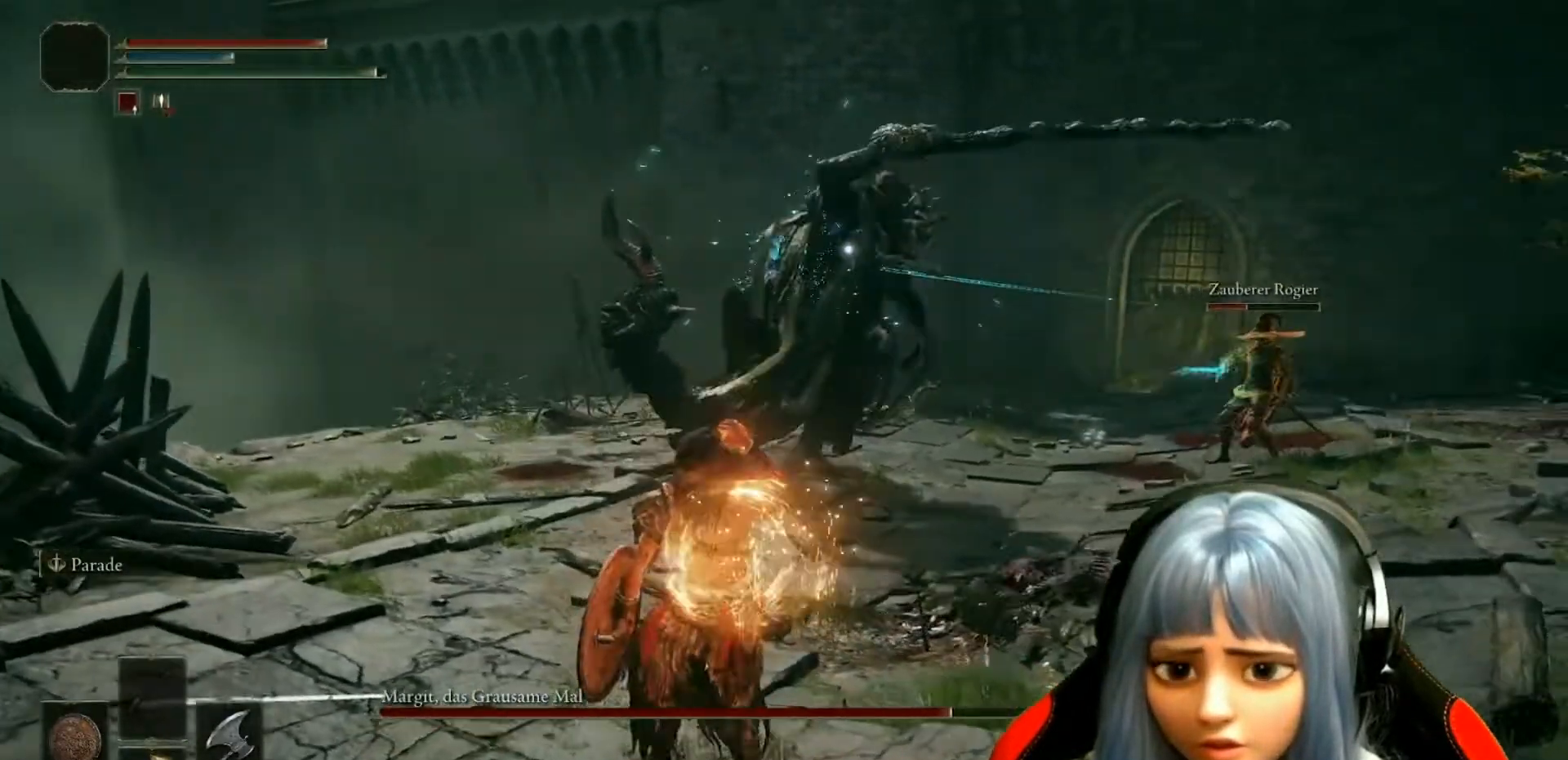
{"dt_ms": 500, "buttons": [], "left_stick": "up-left", "right_stick": "center", "events": []}
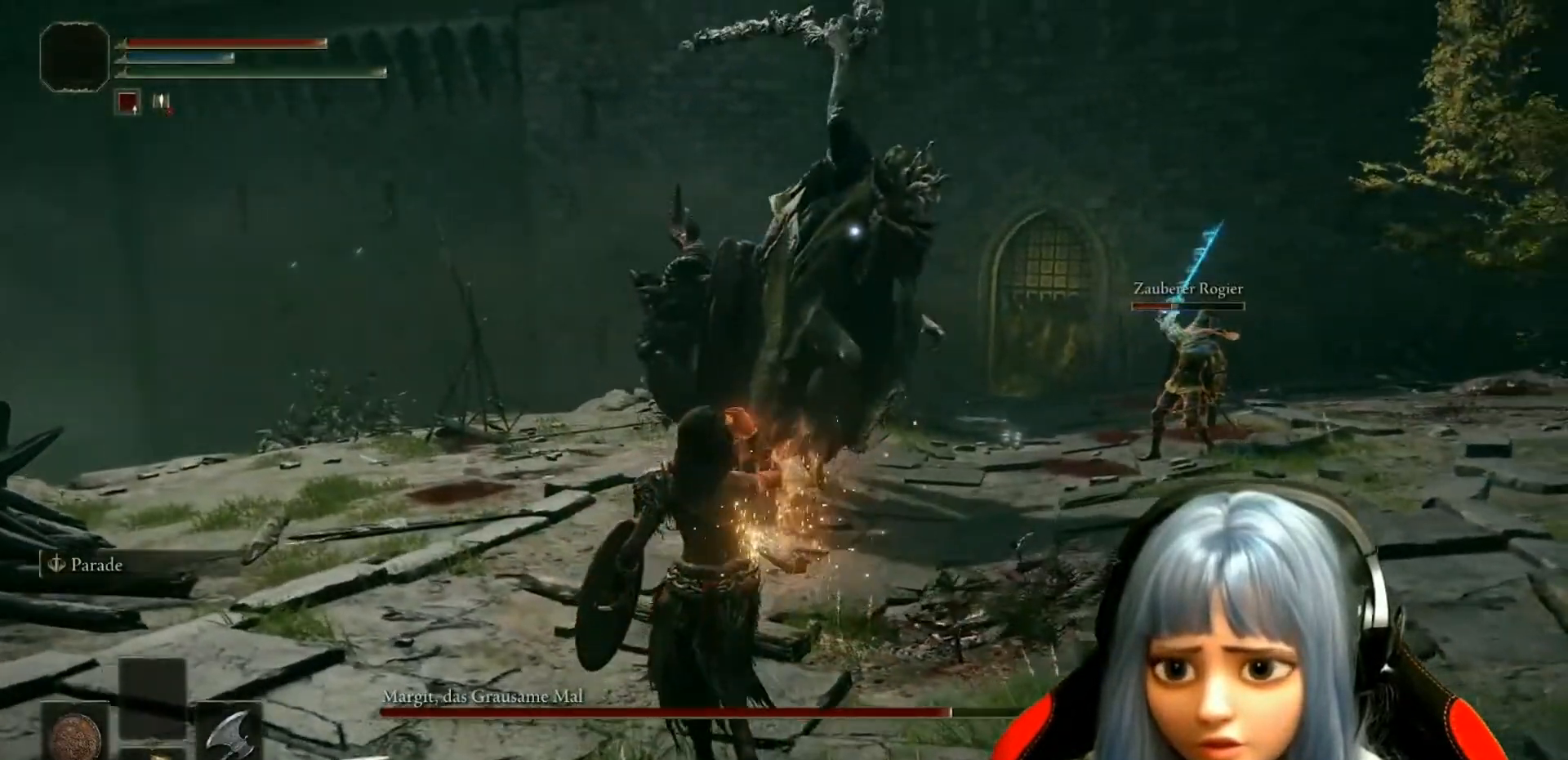
{"dt_ms": 500, "buttons": [], "left_stick": "up", "right_stick": "center", "events": [[150, "B", "down"], [200, "left_stick", "up"], [250, "B", "up"], [333, "B", "down"], [433, "B", "up"]]}
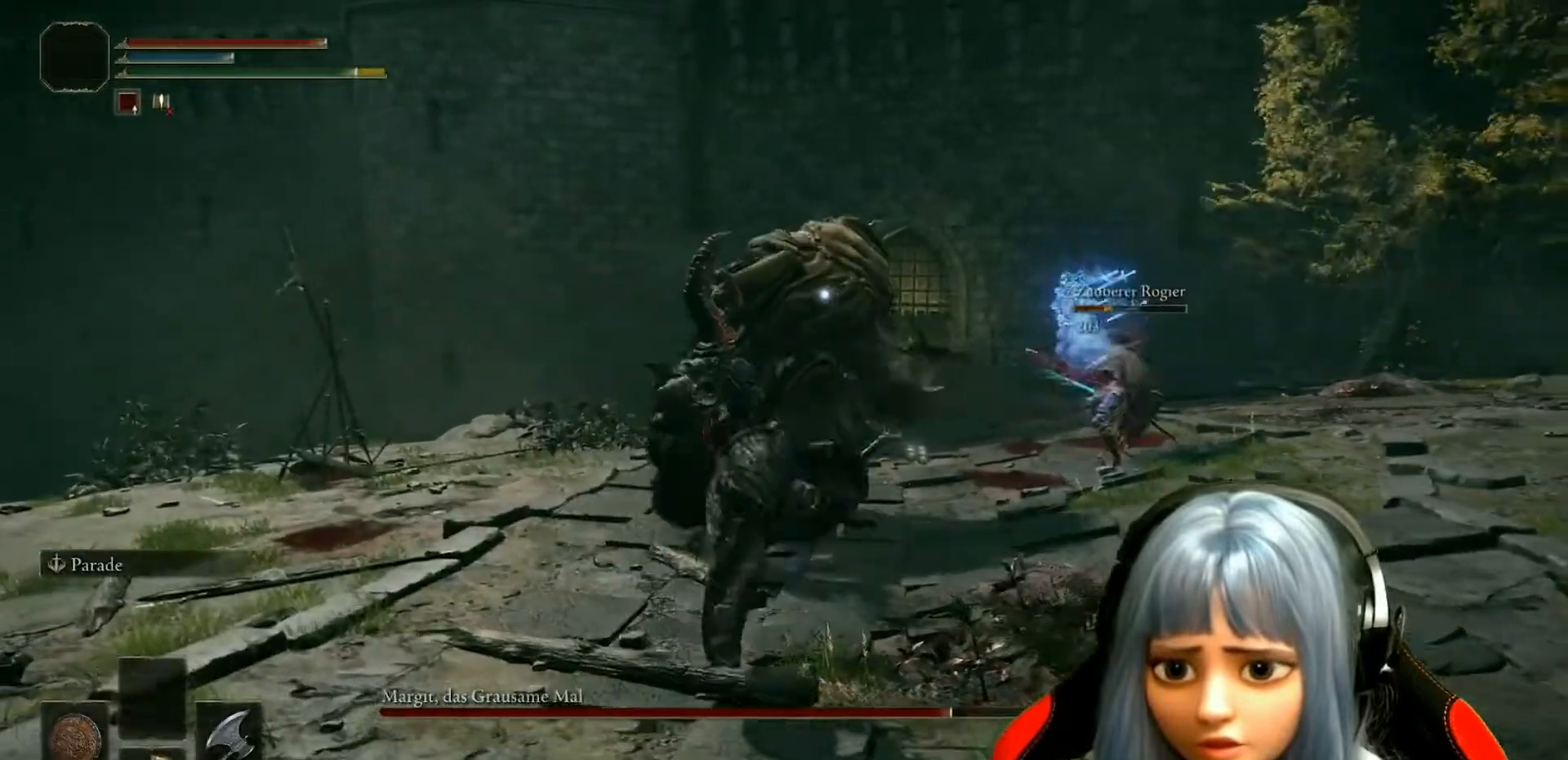
{"dt_ms": 500, "buttons": [], "left_stick": "up", "right_stick": "center", "events": [[67, "B", "down"], [133, "B", "up"]]}
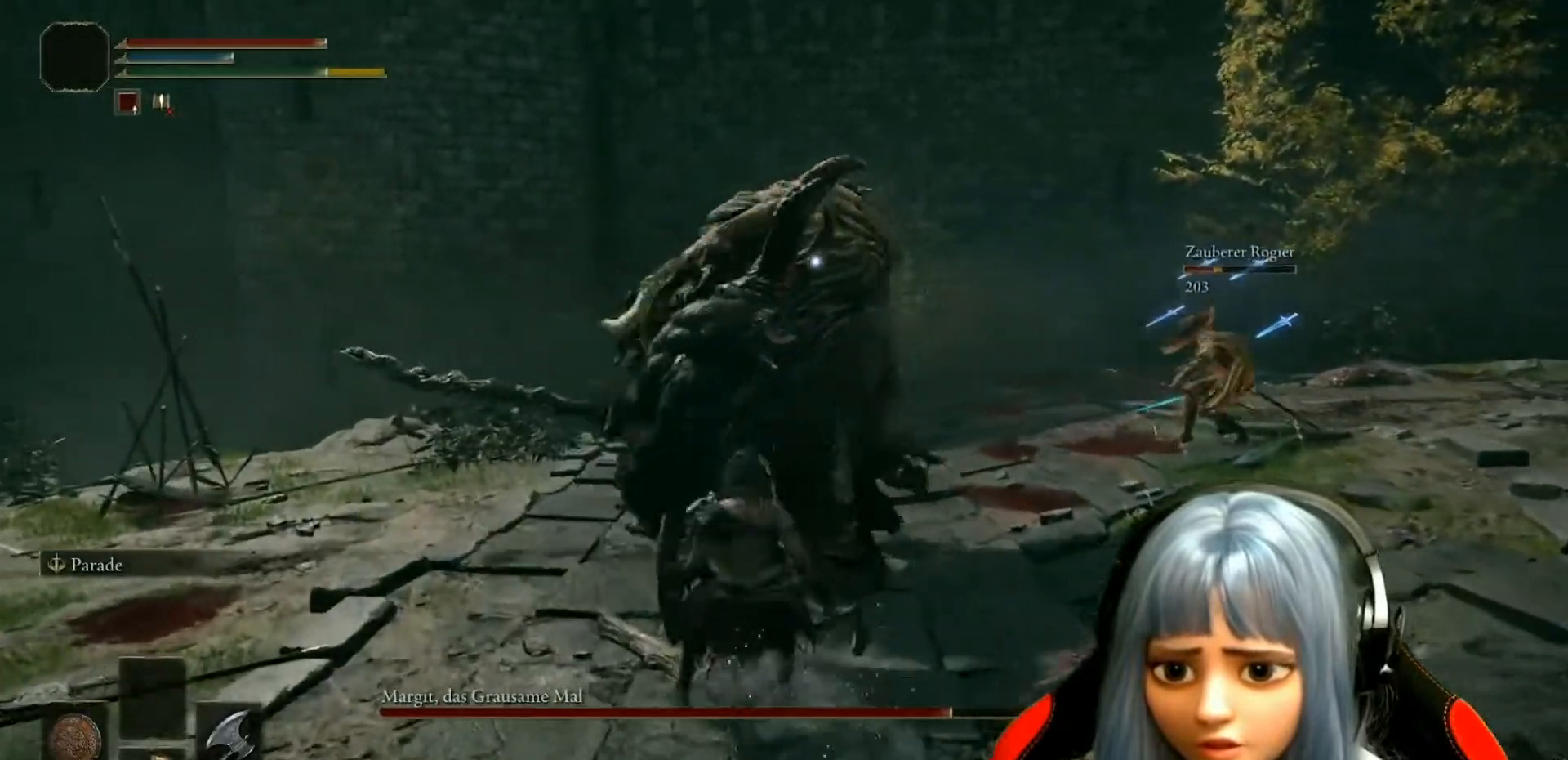
{"dt_ms": 500, "buttons": ["R1"], "left_stick": "up", "right_stick": "up-right", "events": [[117, "R1", "down"], [117, "right_stick", "up"], [217, "R1", "up"], [267, "right_stick", "up-right"], [317, "R1", "down"], [400, "R1", "up"], [467, "R1", "down"]]}
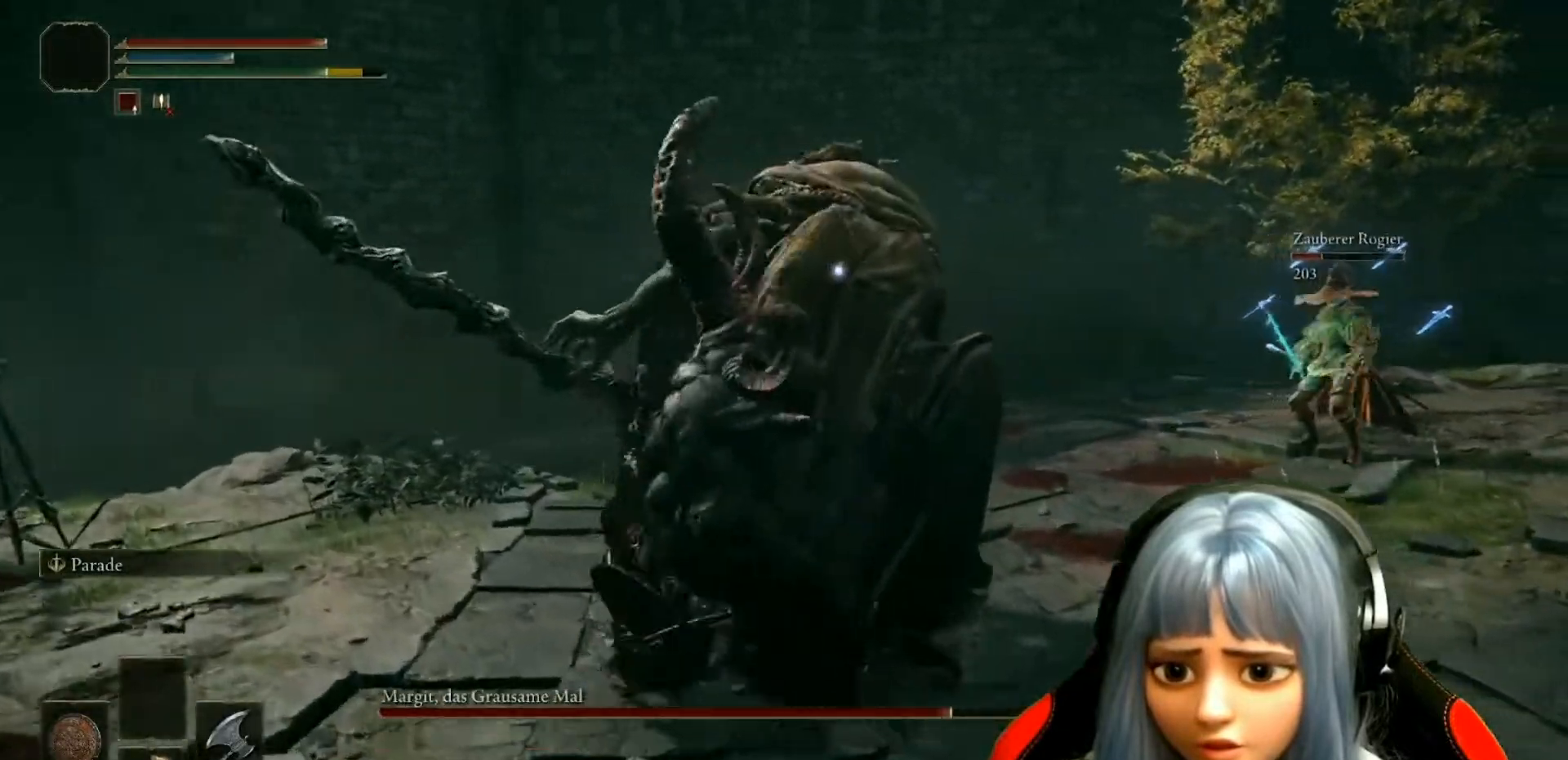
{"dt_ms": 500, "buttons": ["R1"], "left_stick": "right", "right_stick": "right", "events": [[17, "right_stick", "right"], [50, "R1", "up"], [183, "left_stick", "right"], [317, "R1", "down"], [383, "R1", "up"], [483, "R1", "down"]]}
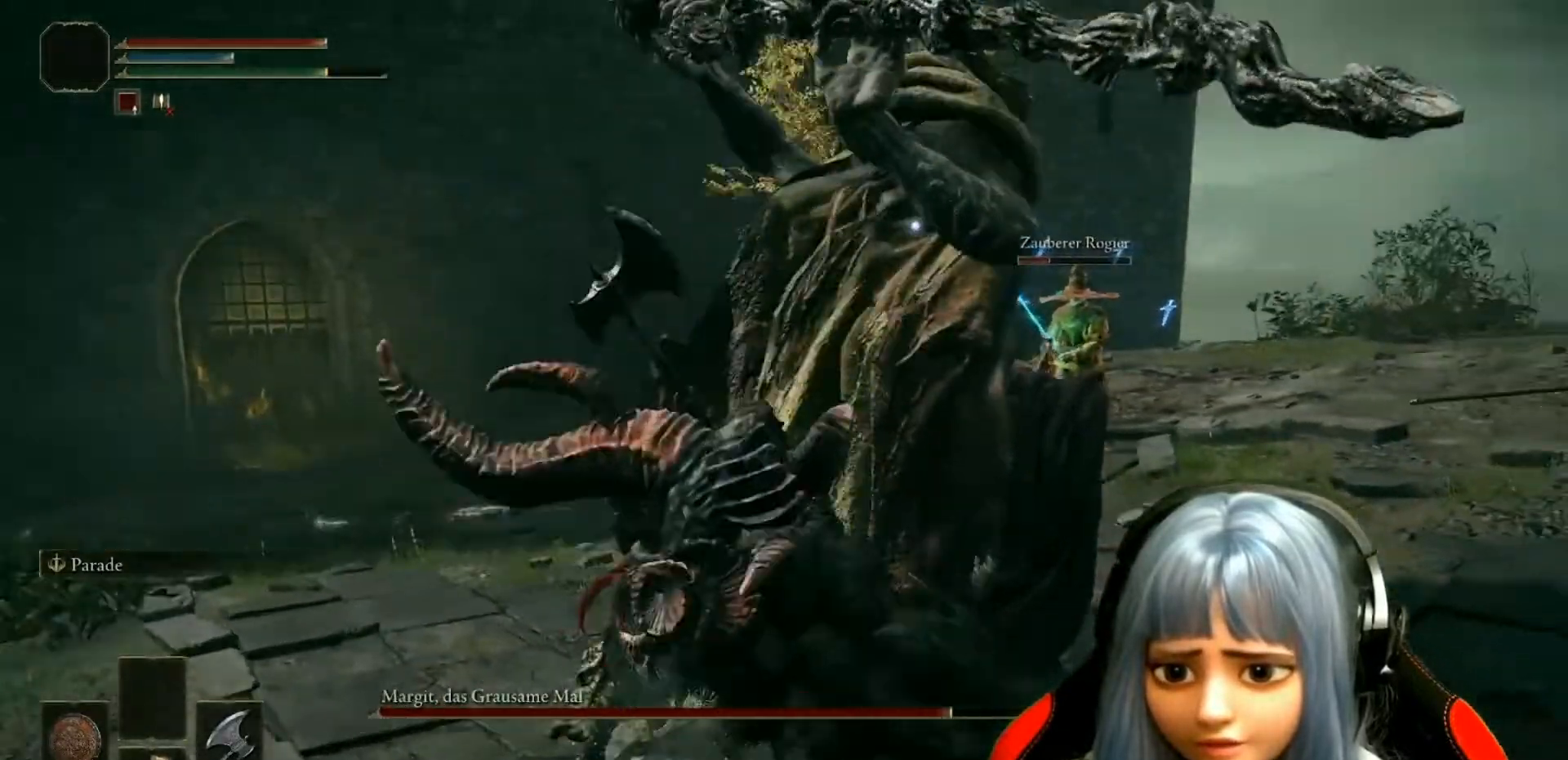
{"dt_ms": 500, "buttons": ["R1"], "left_stick": "up-right", "right_stick": "up-right", "events": [[67, "R1", "up"], [150, "R1", "down"], [200, "right_stick", "up-right"], [250, "R1", "up"], [317, "R1", "down"], [400, "R1", "up"], [483, "left_stick", "up-right"], [500, "R1", "down"]]}
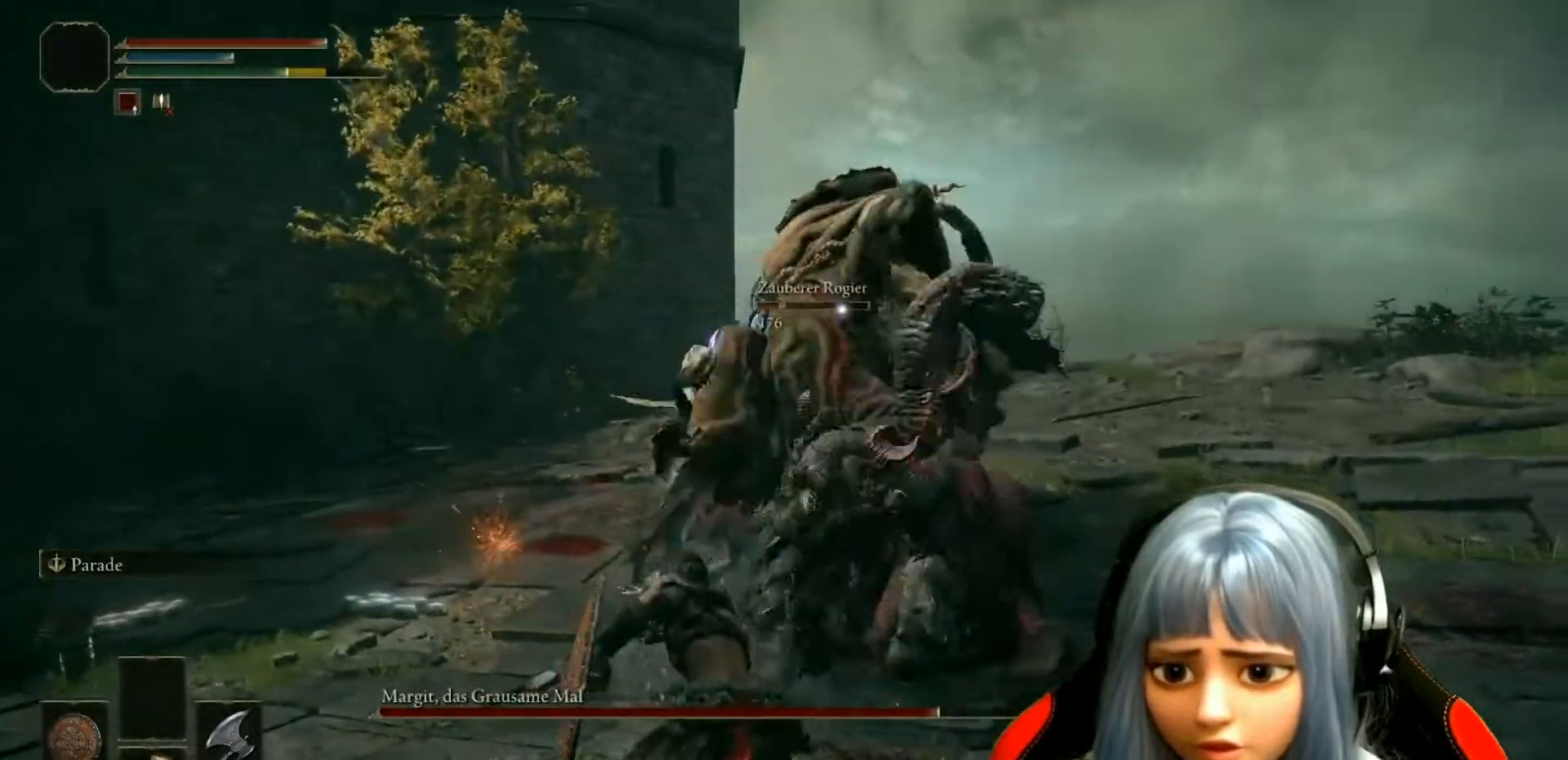
{"dt_ms": 500, "buttons": [], "left_stick": "up", "right_stick": "up-right", "events": [[67, "R1", "up"], [183, "left_stick", "up"], [200, "R1", "down"], [267, "R1", "up"], [333, "right_stick", "center"], [400, "R1", "down"], [400, "right_stick", "up-right"], [483, "R1", "up"]]}
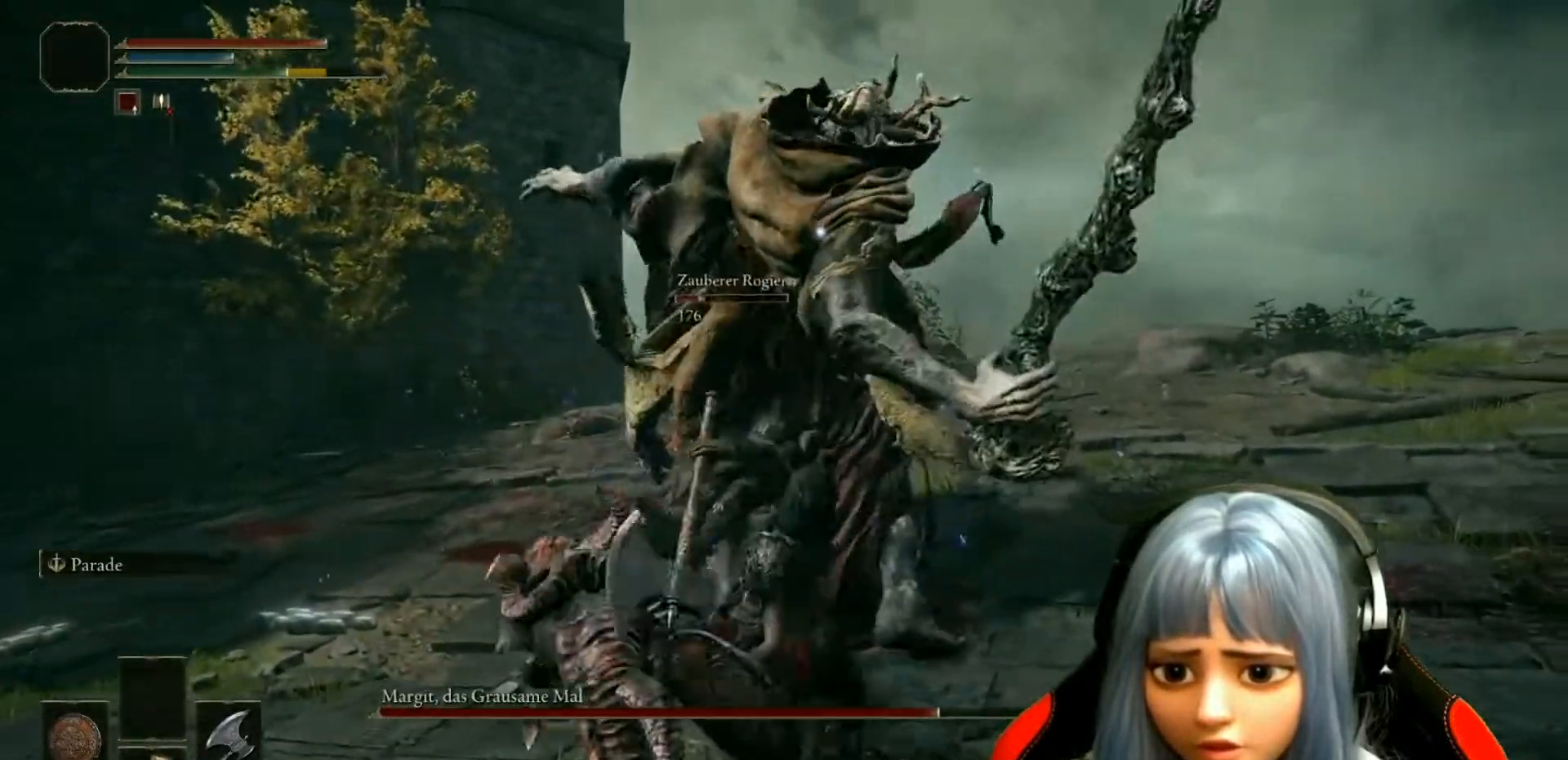
{"dt_ms": 500, "buttons": [], "left_stick": "up", "right_stick": "center", "events": [[100, "R1", "down"], [167, "R1", "up"], [167, "left_stick", "center"], [217, "left_stick", "up"], [217, "right_stick", "center"], [283, "R1", "down"], [300, "R1", "up"]]}
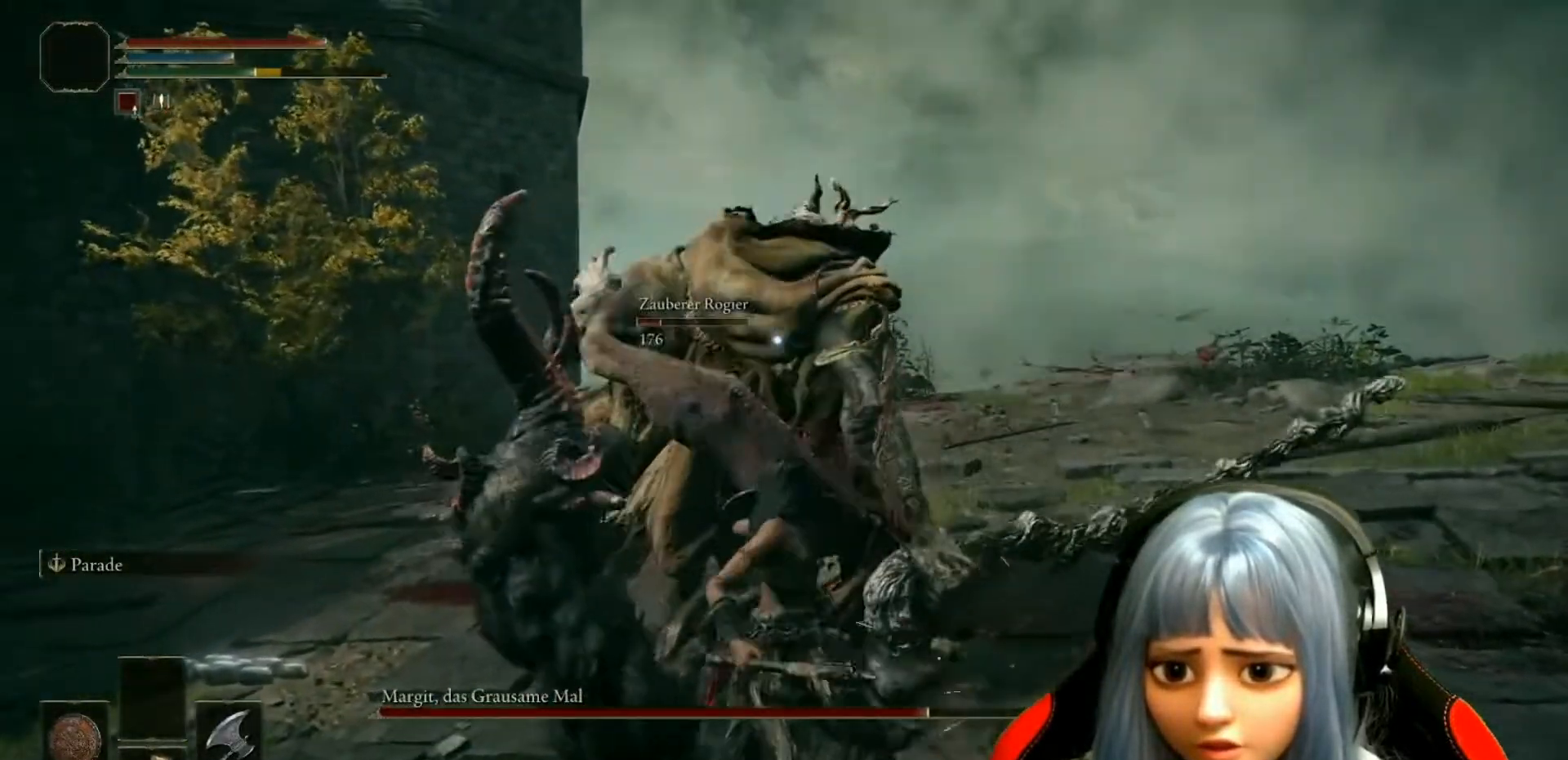
{"dt_ms": 500, "buttons": [], "left_stick": "up-left", "right_stick": "center", "events": [[383, "left_stick", "up-left"]]}
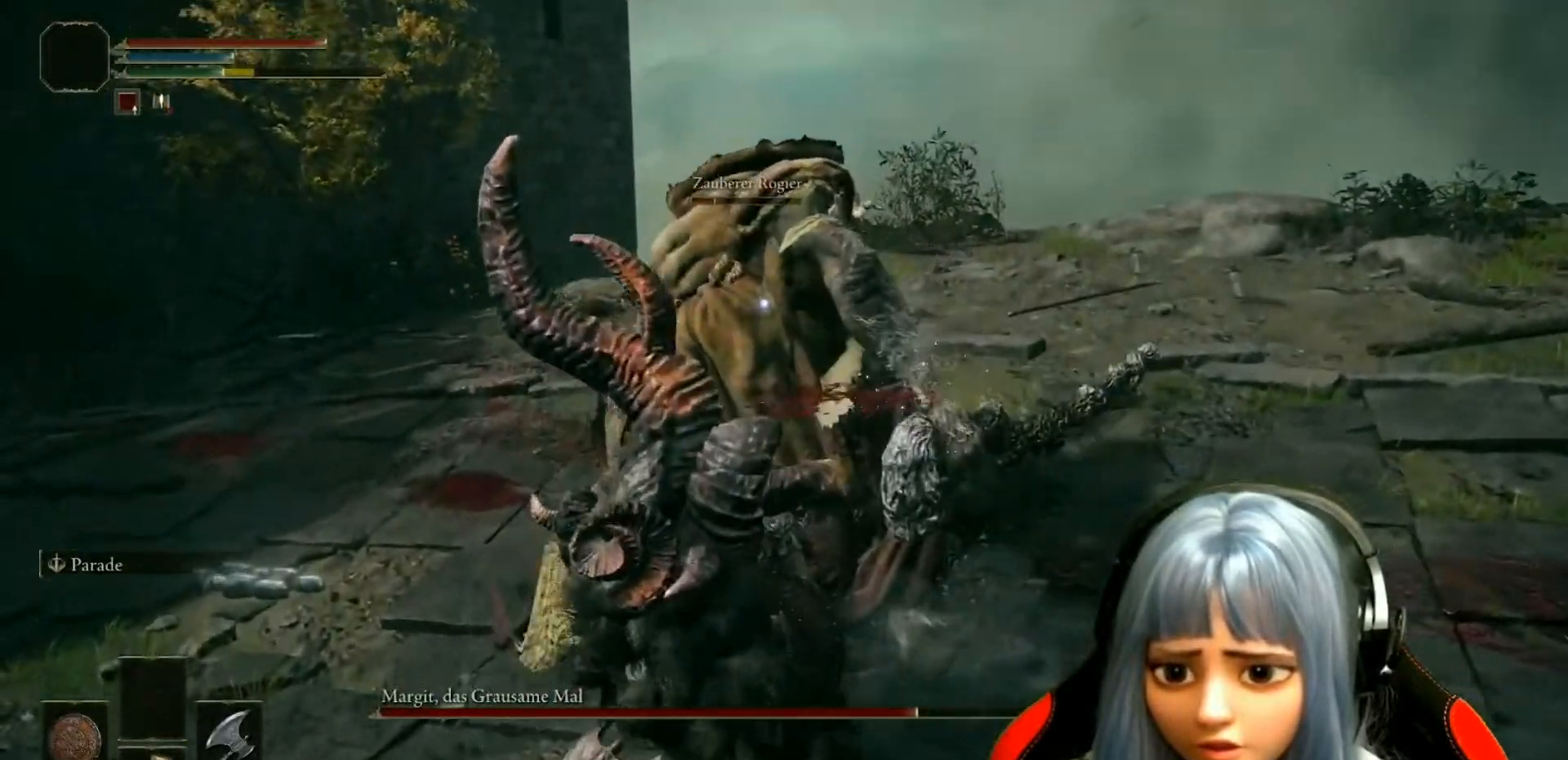
{"dt_ms": 500, "buttons": [], "left_stick": "up-left", "right_stick": "up-right", "events": [[183, "right_stick", "up-right"]]}
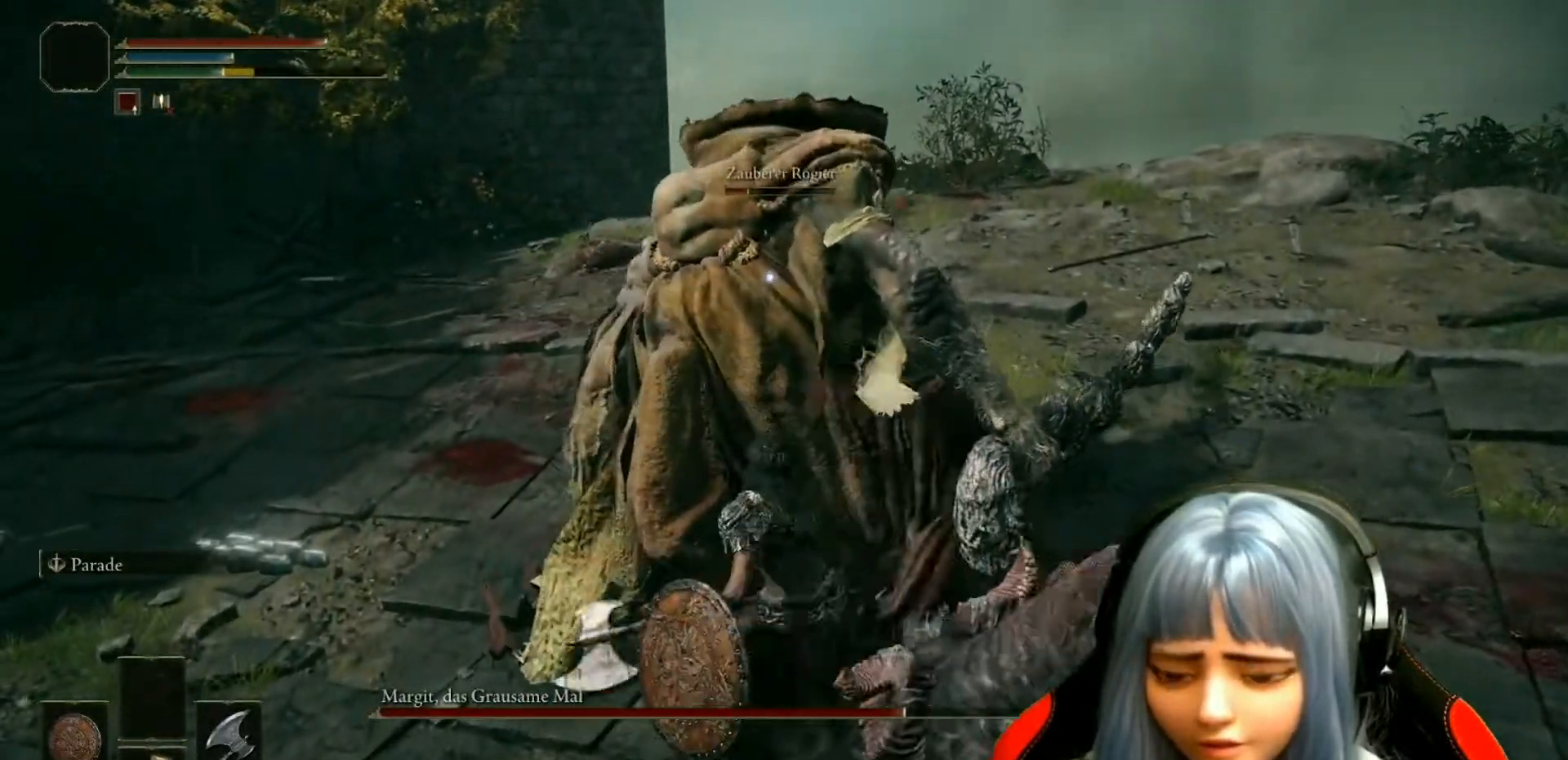
{"dt_ms": 500, "buttons": ["R2"], "left_stick": "up", "right_stick": "up-right", "events": [[417, "left_stick", "up"], [433, "R2", "down"]]}
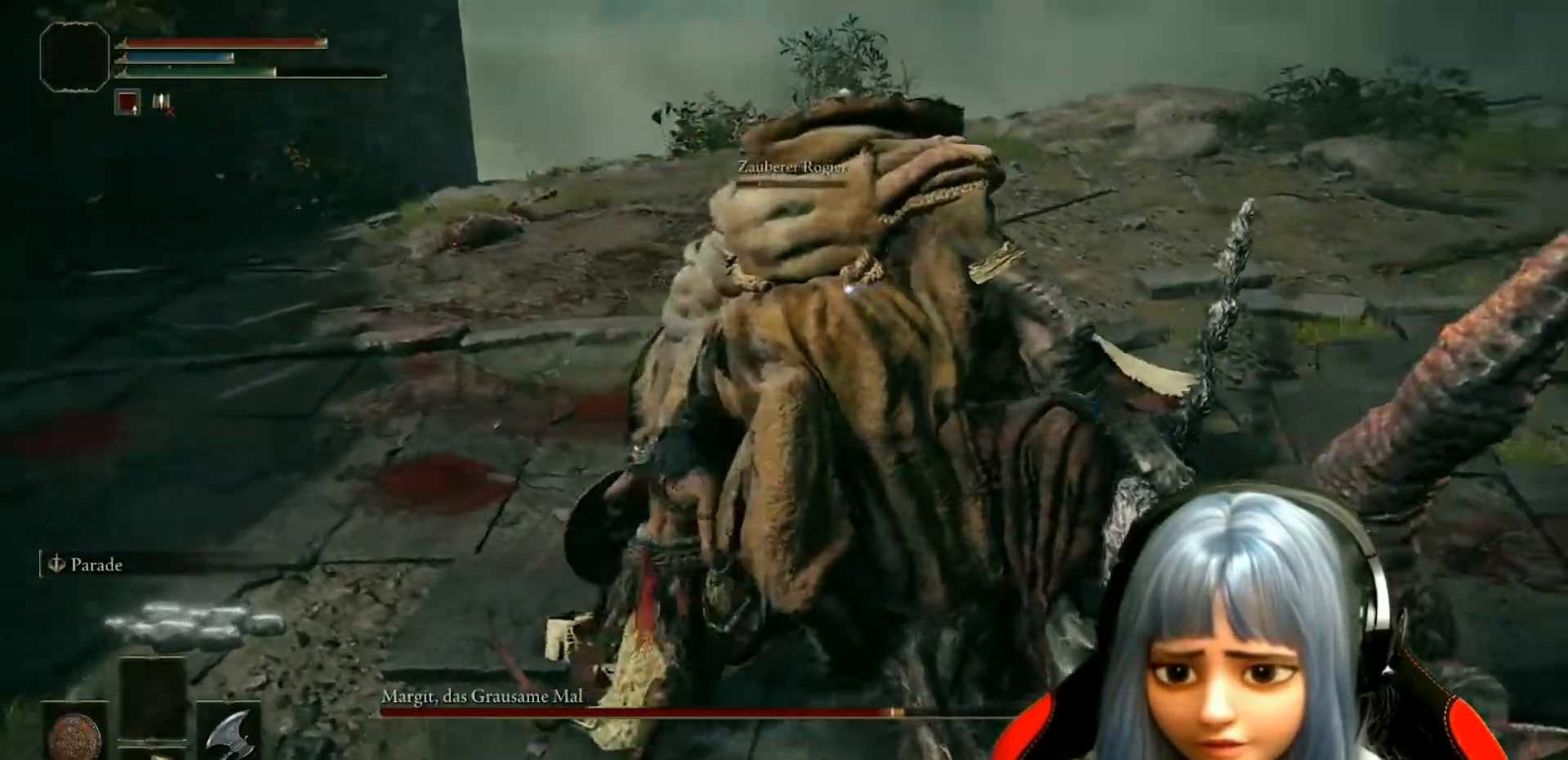
{"dt_ms": 500, "buttons": ["R2"], "left_stick": "center", "right_stick": "up-right", "events": [[17, "left_stick", "up-right"], [150, "left_stick", "center"]]}
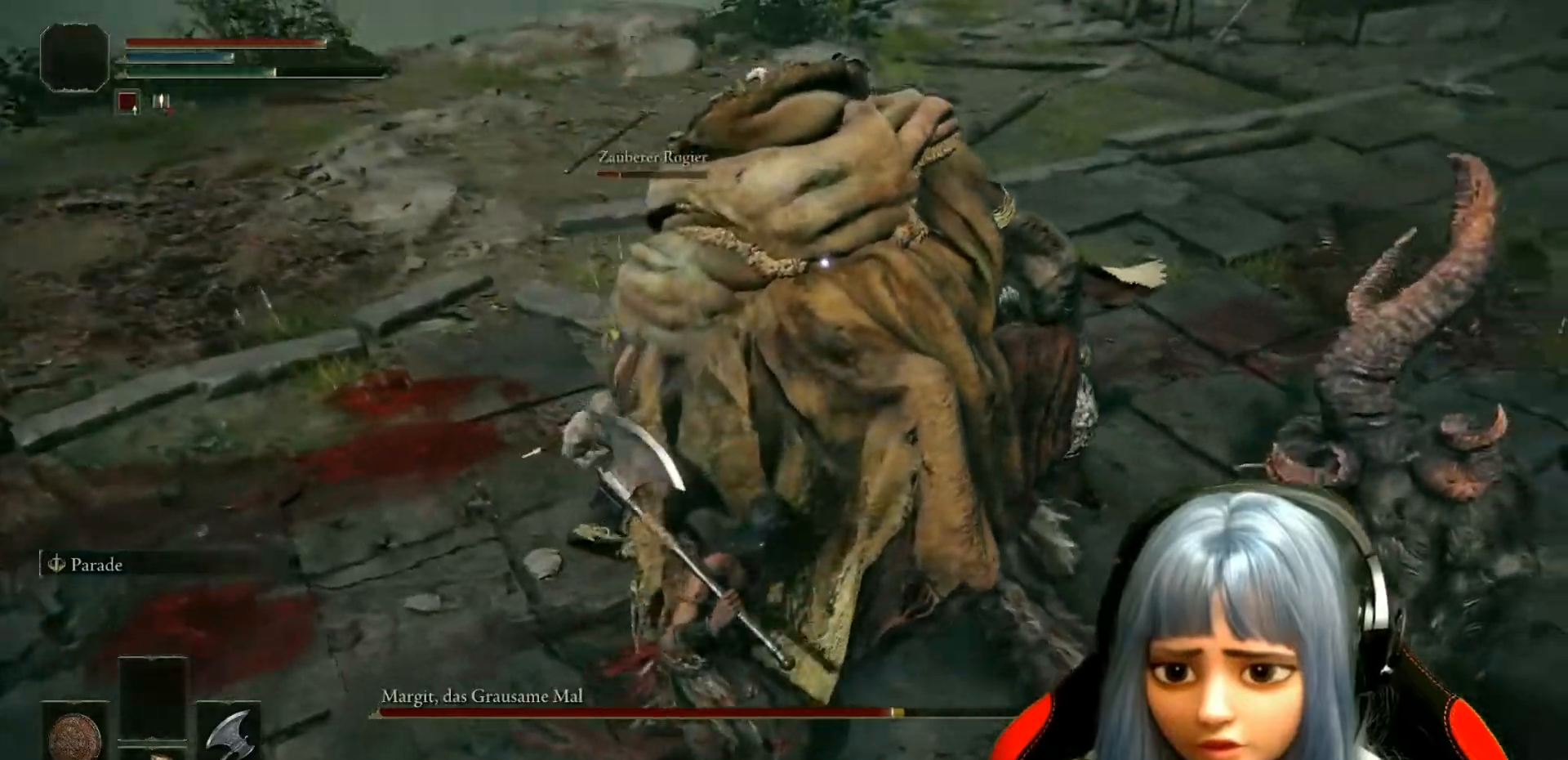
{"dt_ms": 500, "buttons": ["R2"], "left_stick": "center", "right_stick": "up-right", "events": []}
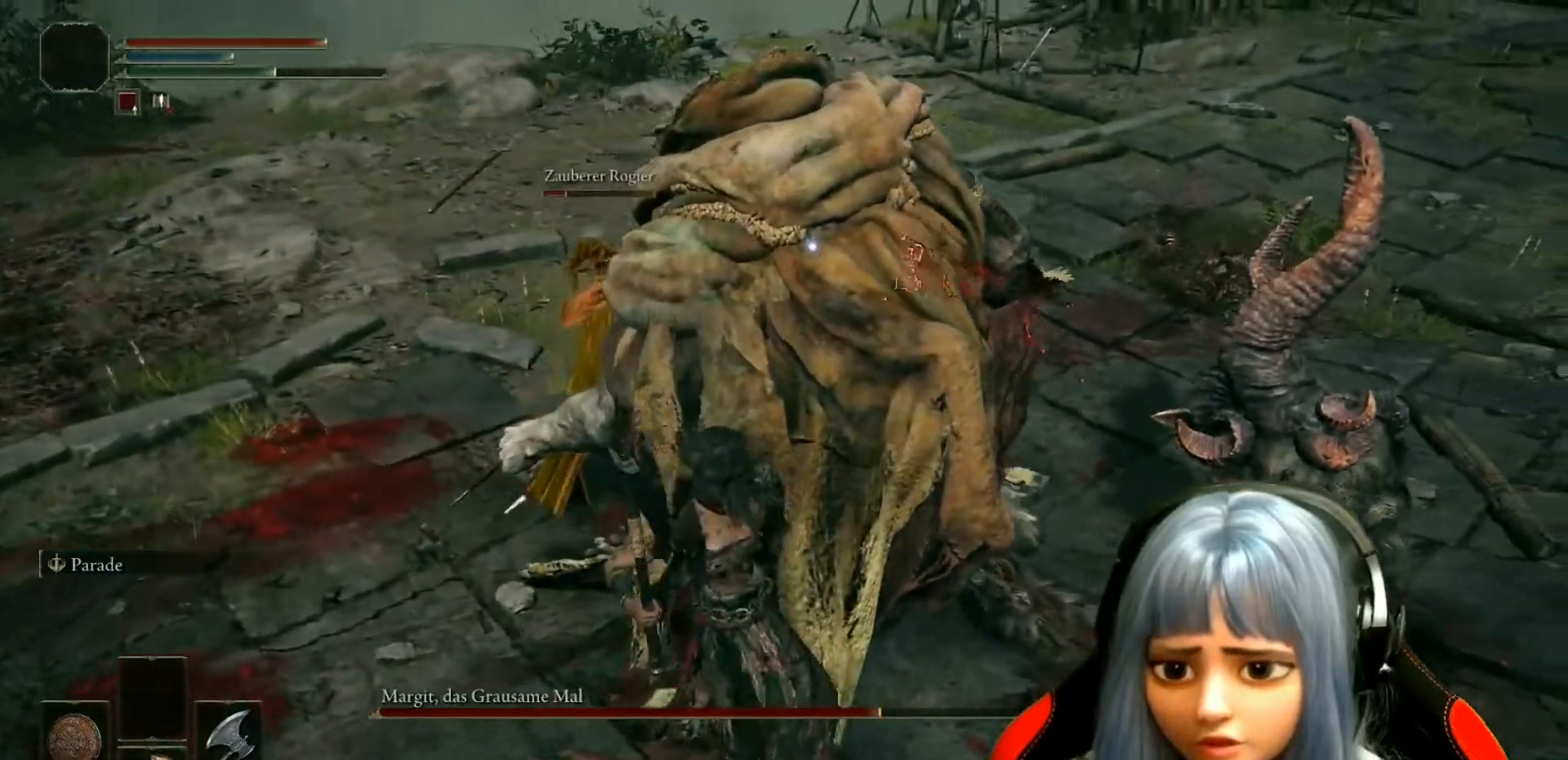
{"dt_ms": 500, "buttons": [], "left_stick": "center", "right_stick": "up-right", "events": [[417, "R2", "up"]]}
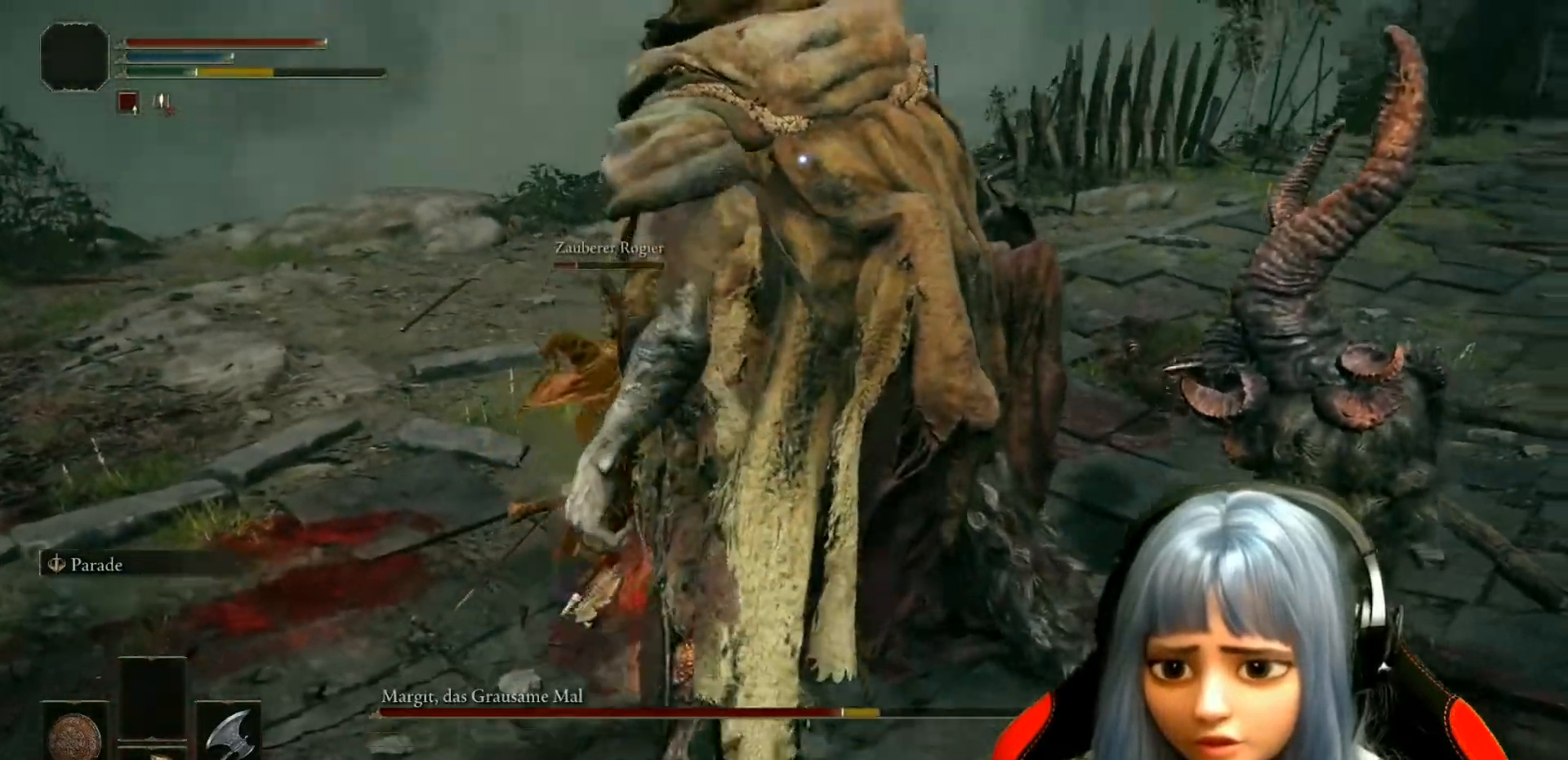
{"dt_ms": 500, "buttons": [], "left_stick": "up-right", "right_stick": "up-right", "events": [[217, "R1", "down"], [317, "R1", "up"], [383, "left_stick", "up-right"], [417, "R1", "down"], [483, "R1", "up"]]}
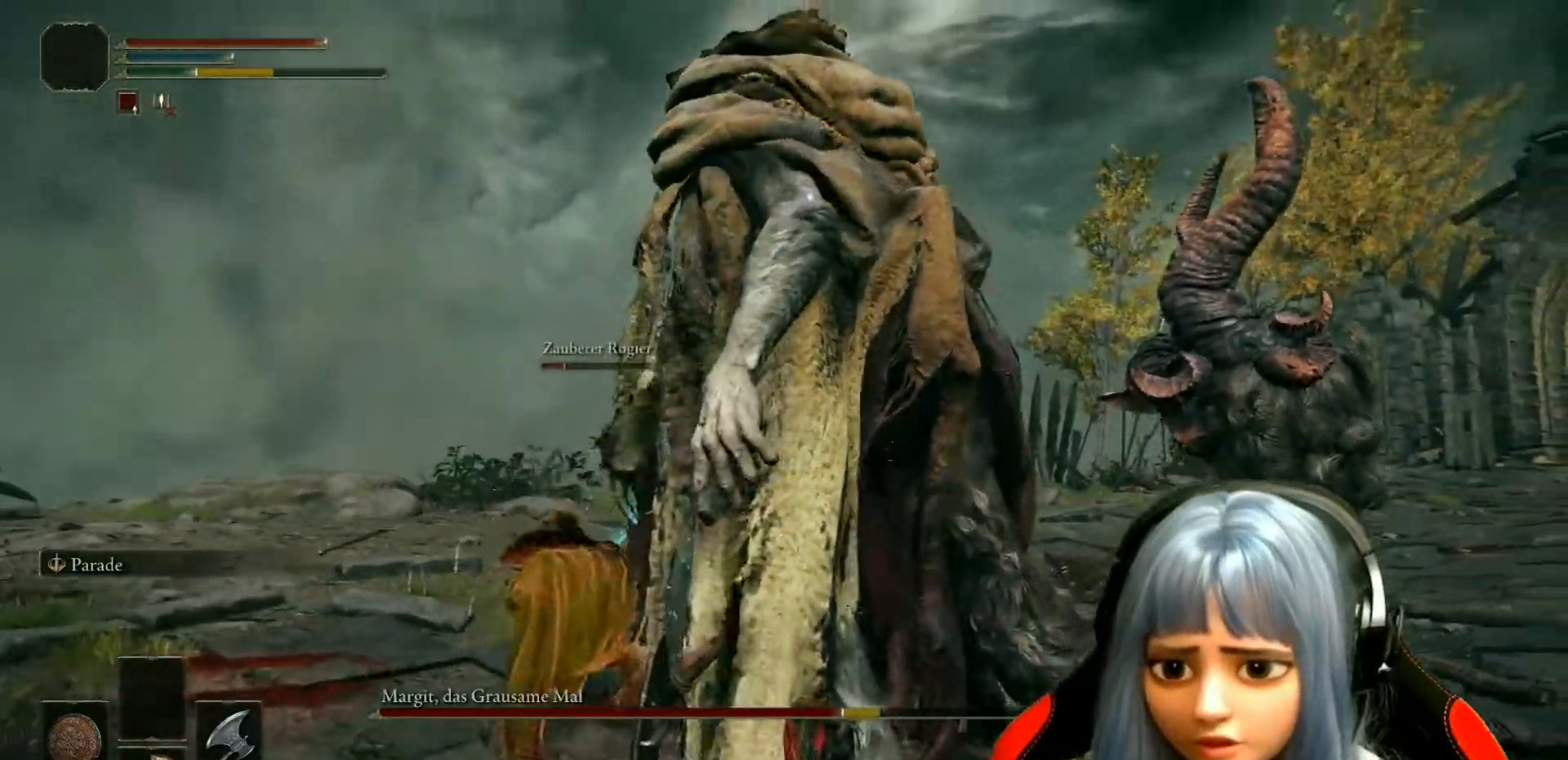
{"dt_ms": 1000, "buttons": ["B"], "left_stick": "down", "right_stick": "center"}
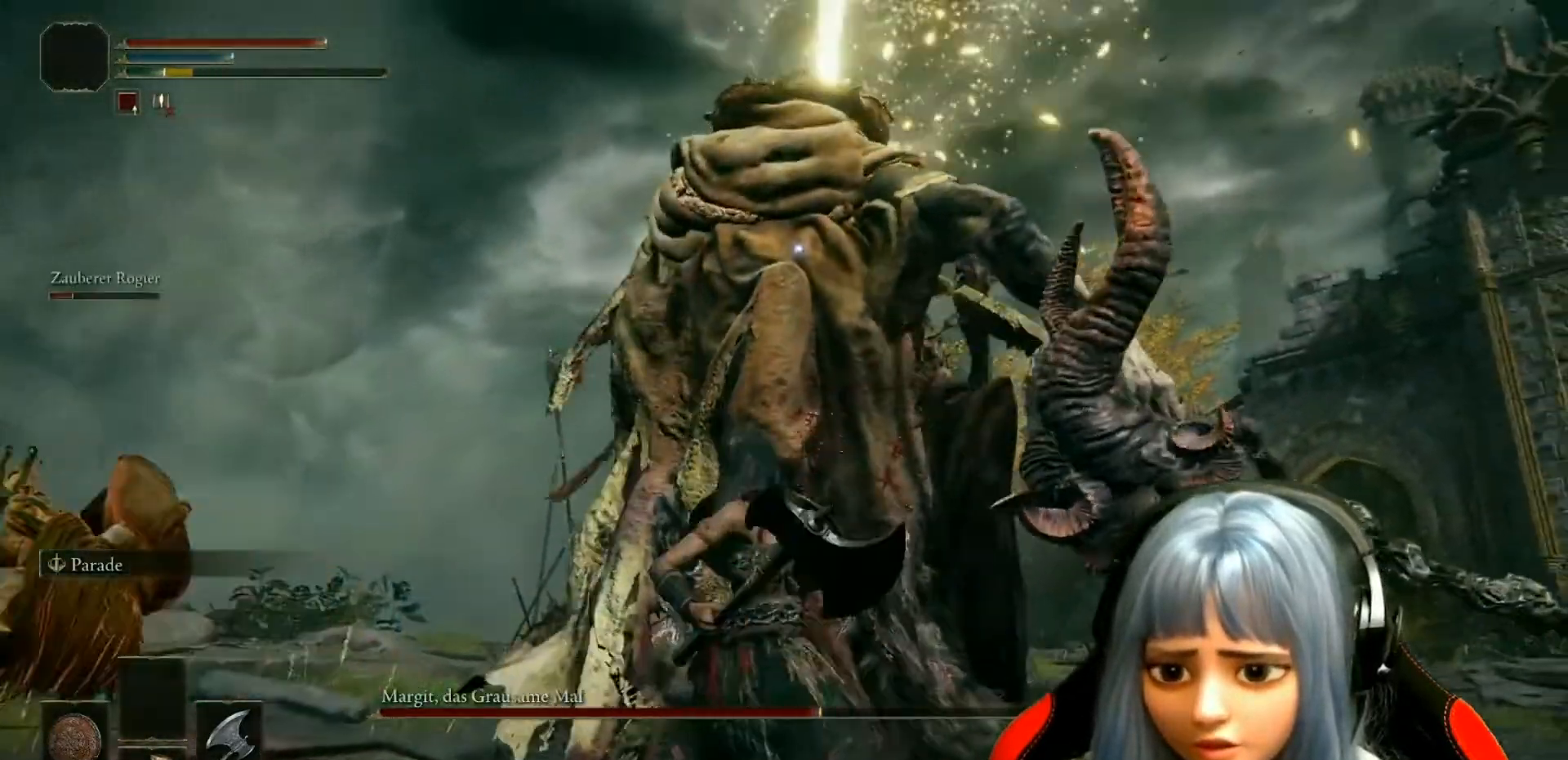
{"dt_ms": 500, "buttons": ["B"], "left_stick": "down", "right_stick": "center", "events": [[83, "B", "up"], [183, "B", "down"], [233, "B", "up"], [317, "B", "down"]]}
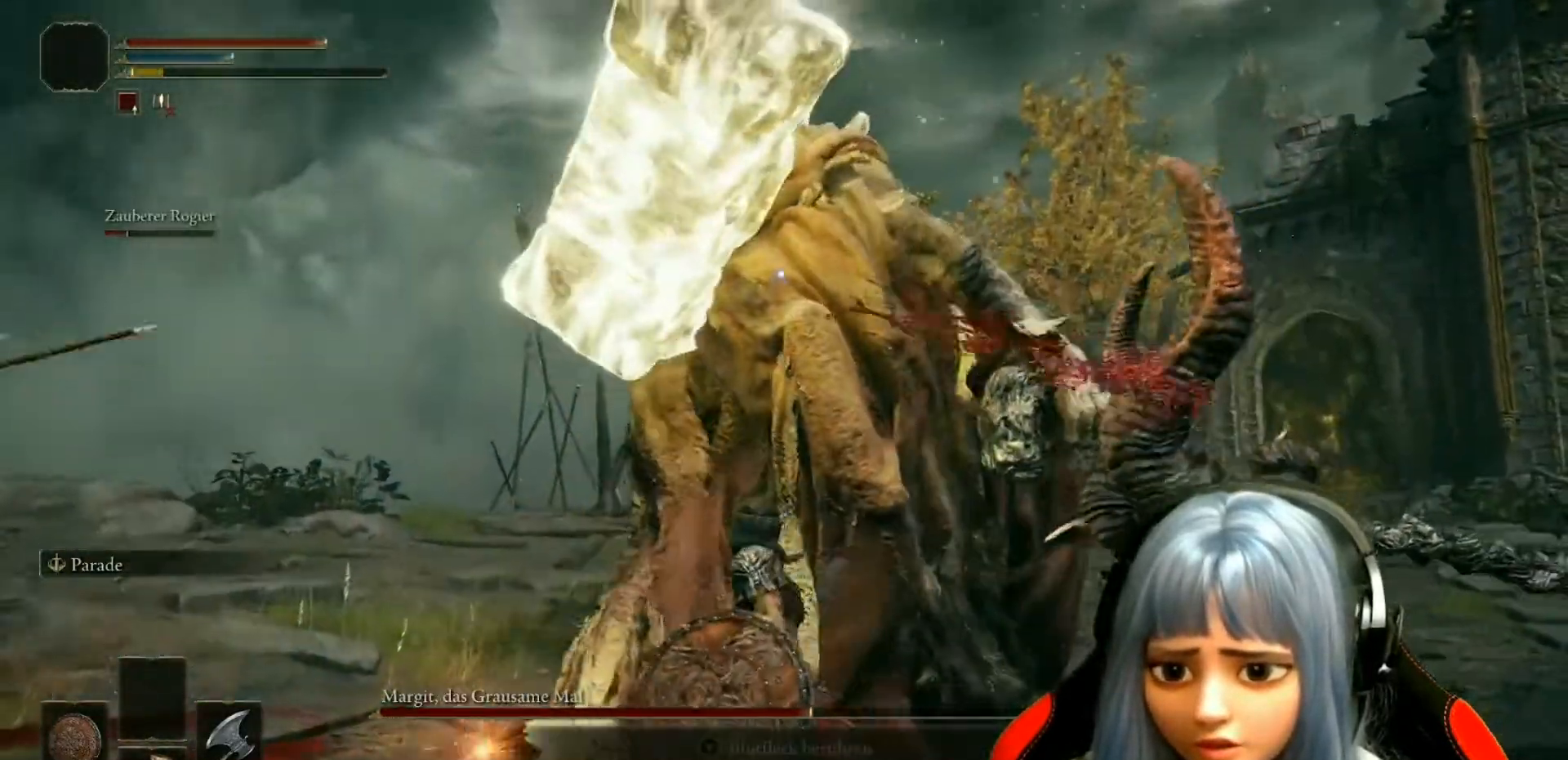
{"dt_ms": 500, "buttons": ["B"], "left_stick": "down", "right_stick": "center", "events": [[33, "B", "up"], [83, "B", "down"], [183, "B", "up"], [283, "B", "down"], [383, "B", "up"], [450, "B", "down"]]}
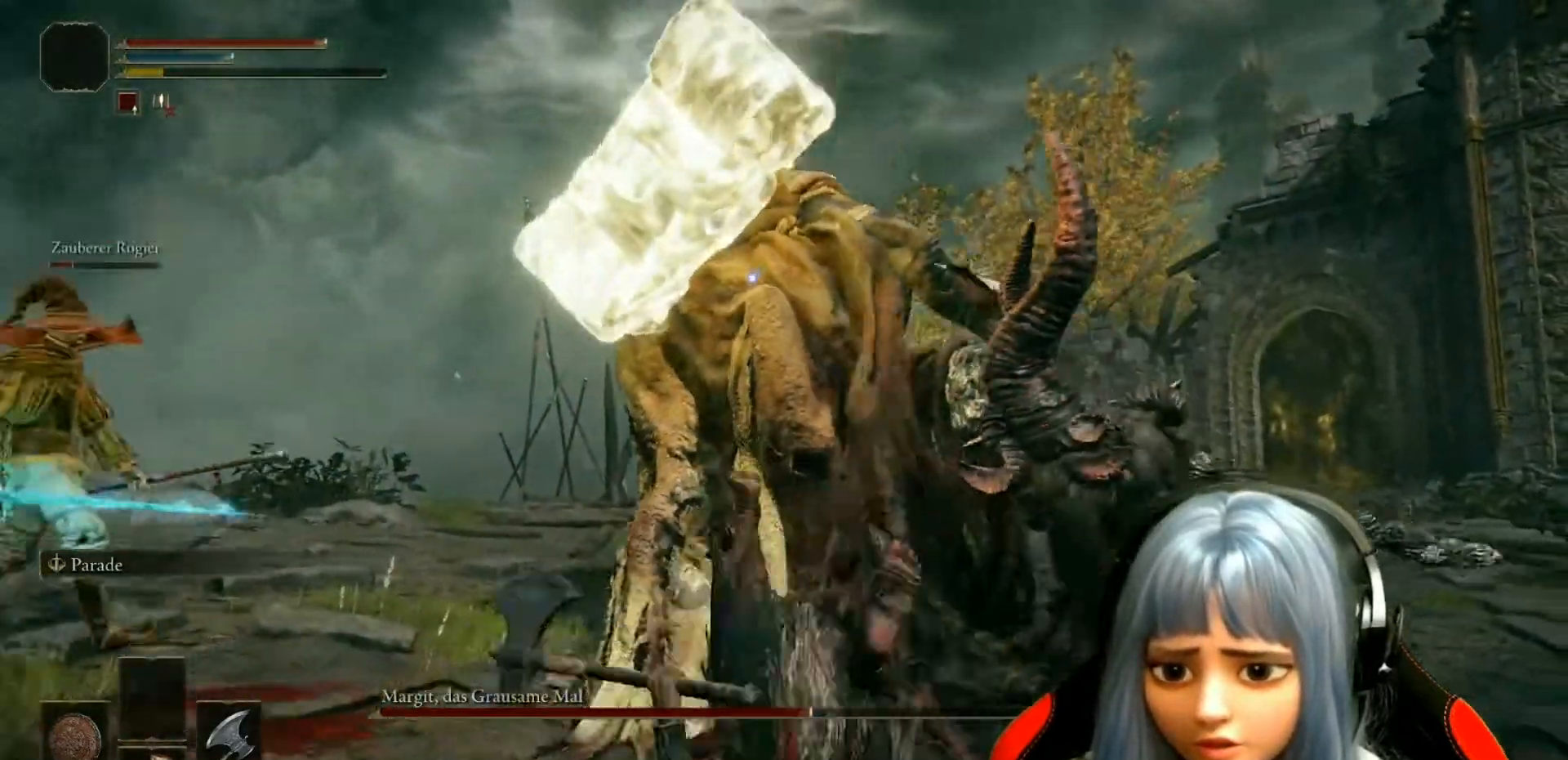
{"dt_ms": 500, "buttons": [], "left_stick": "down", "right_stick": "center", "events": [[50, "B", "up"], [117, "B", "down"], [183, "B", "up"]]}
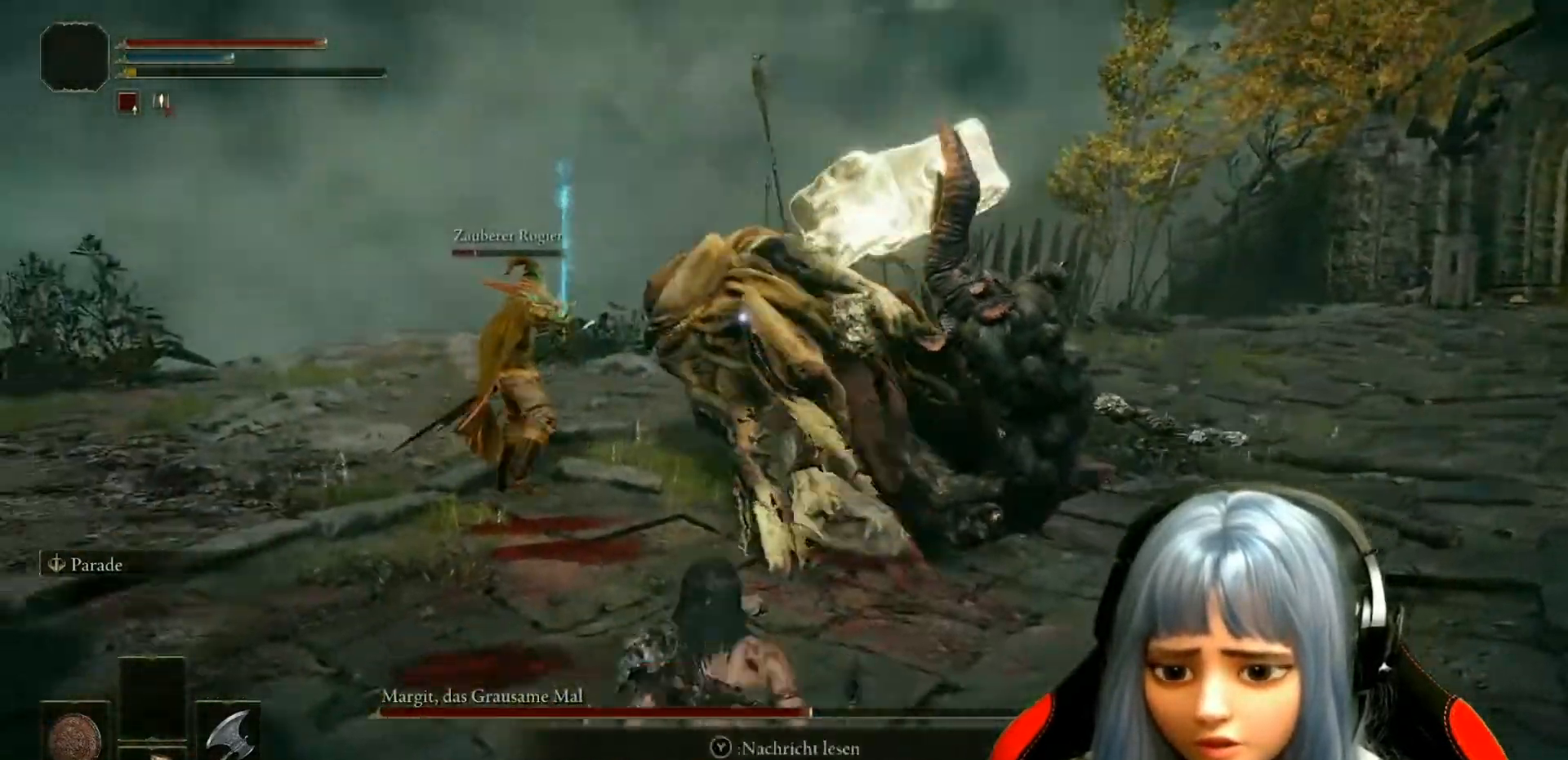
{"dt_ms": 500, "buttons": [], "left_stick": "down", "right_stick": "center", "events": []}
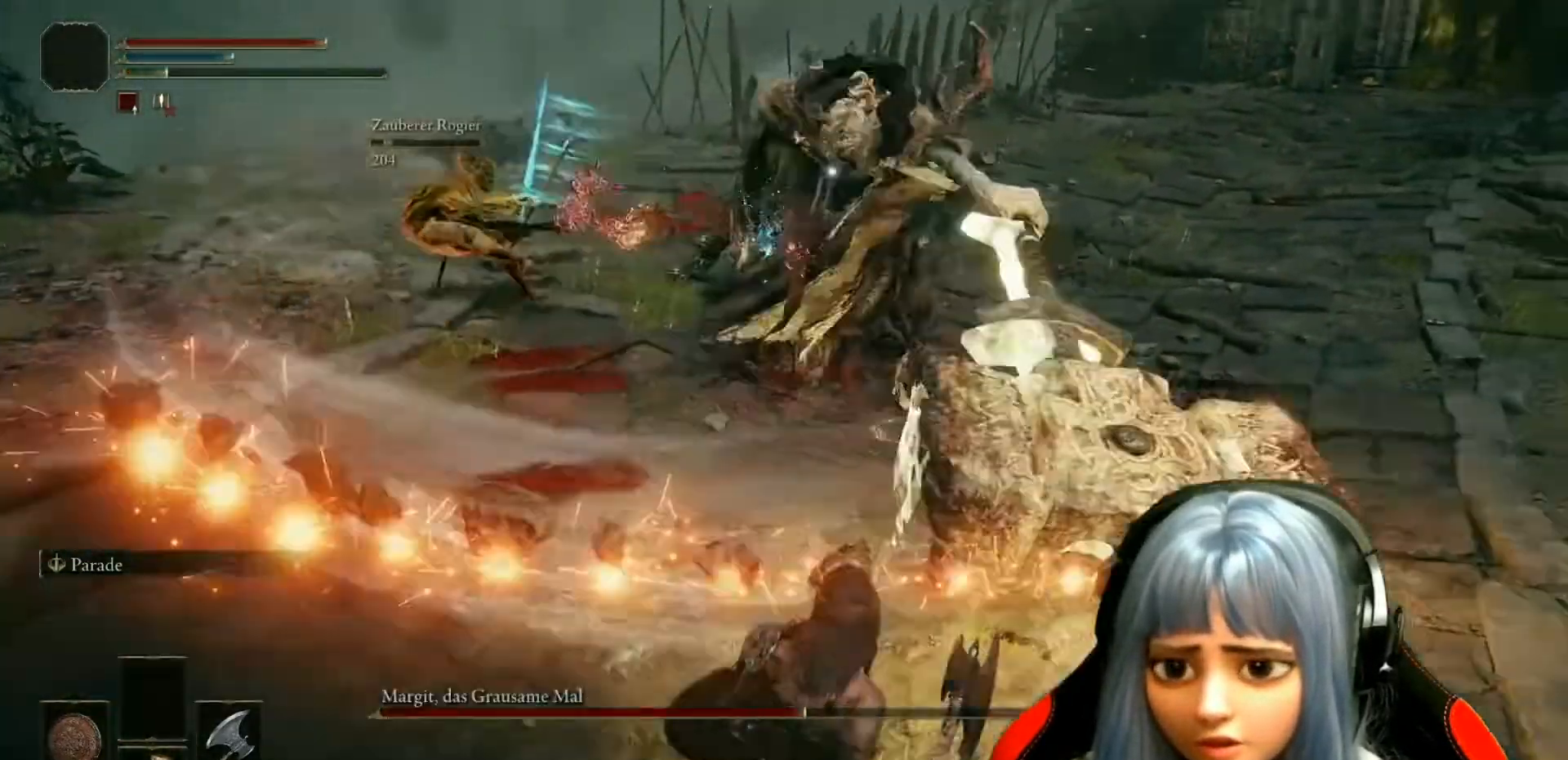
{"dt_ms": 500, "buttons": [], "left_stick": "down", "right_stick": "center", "events": []}
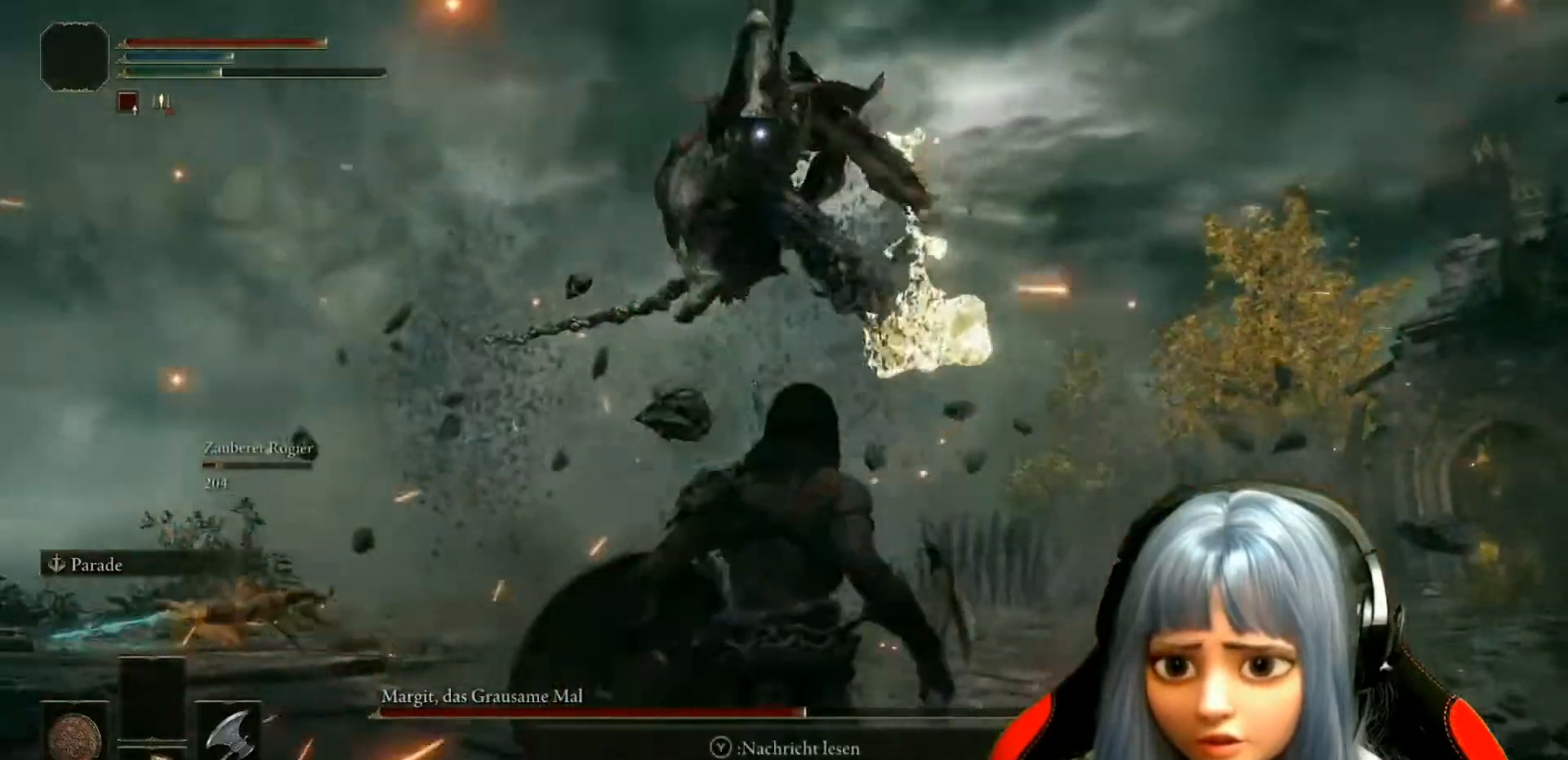
{"dt_ms": 500, "buttons": [], "left_stick": "down-left", "right_stick": "center", "events": [[100, "left_stick", "down-left"]]}
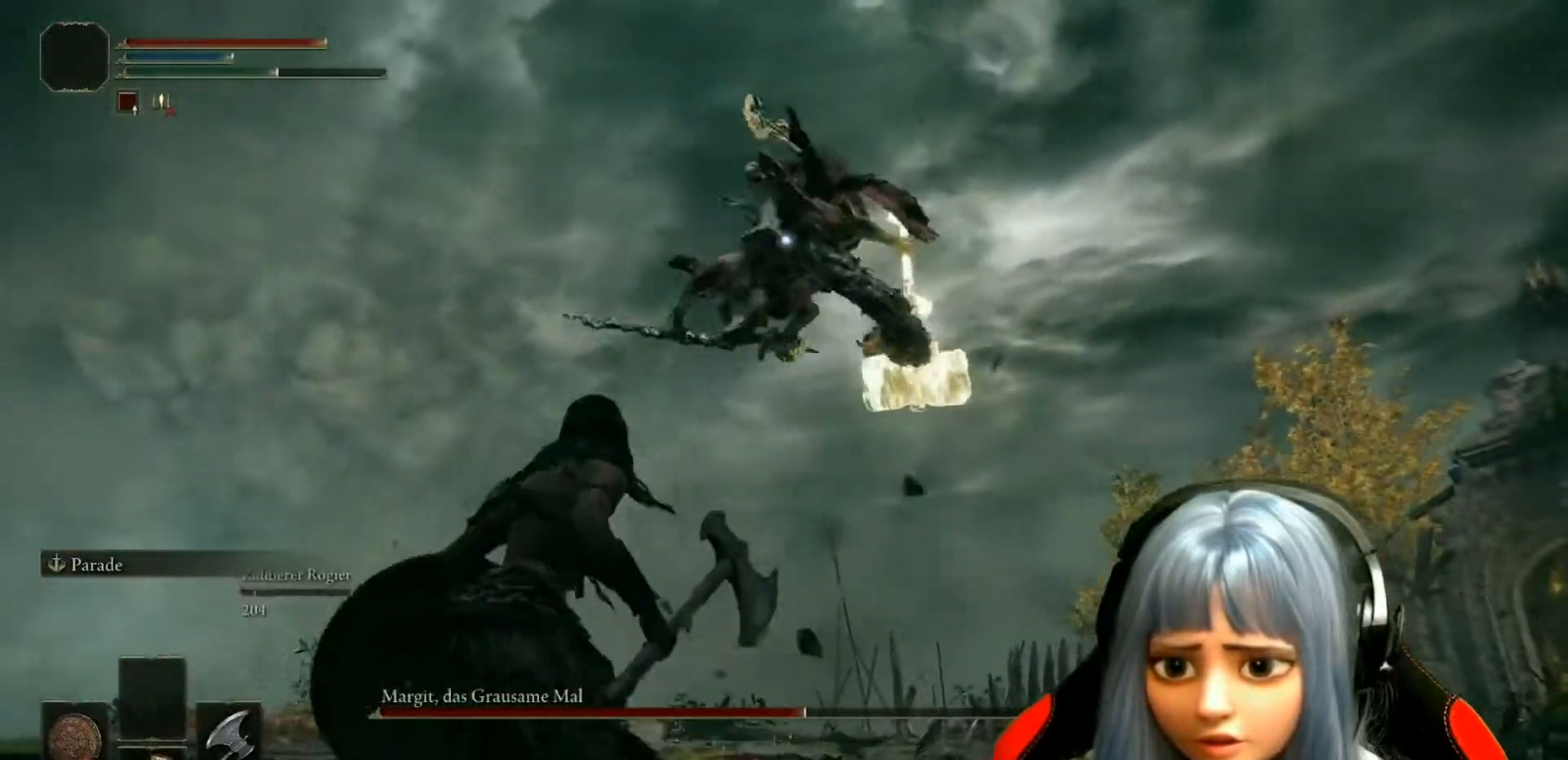
{"dt_ms": 500, "buttons": [], "left_stick": "left", "right_stick": "down", "events": [[133, "left_stick", "left"], [150, "right_stick", "down"]]}
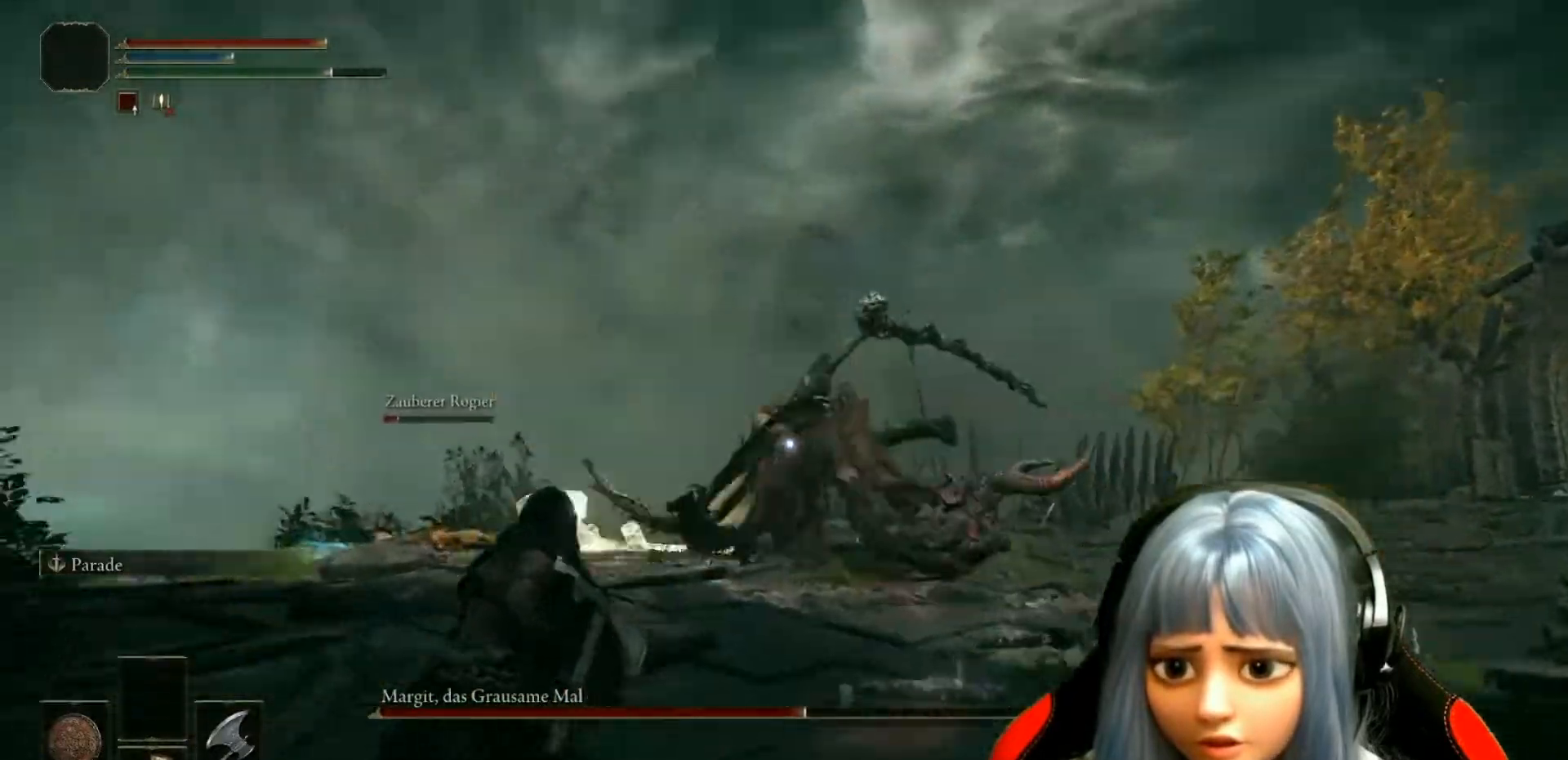
{"dt_ms": 500, "buttons": [], "left_stick": "up", "right_stick": "center", "events": [[250, "left_stick", "up-left"], [350, "left_stick", "up"], [367, "right_stick", "center"]]}